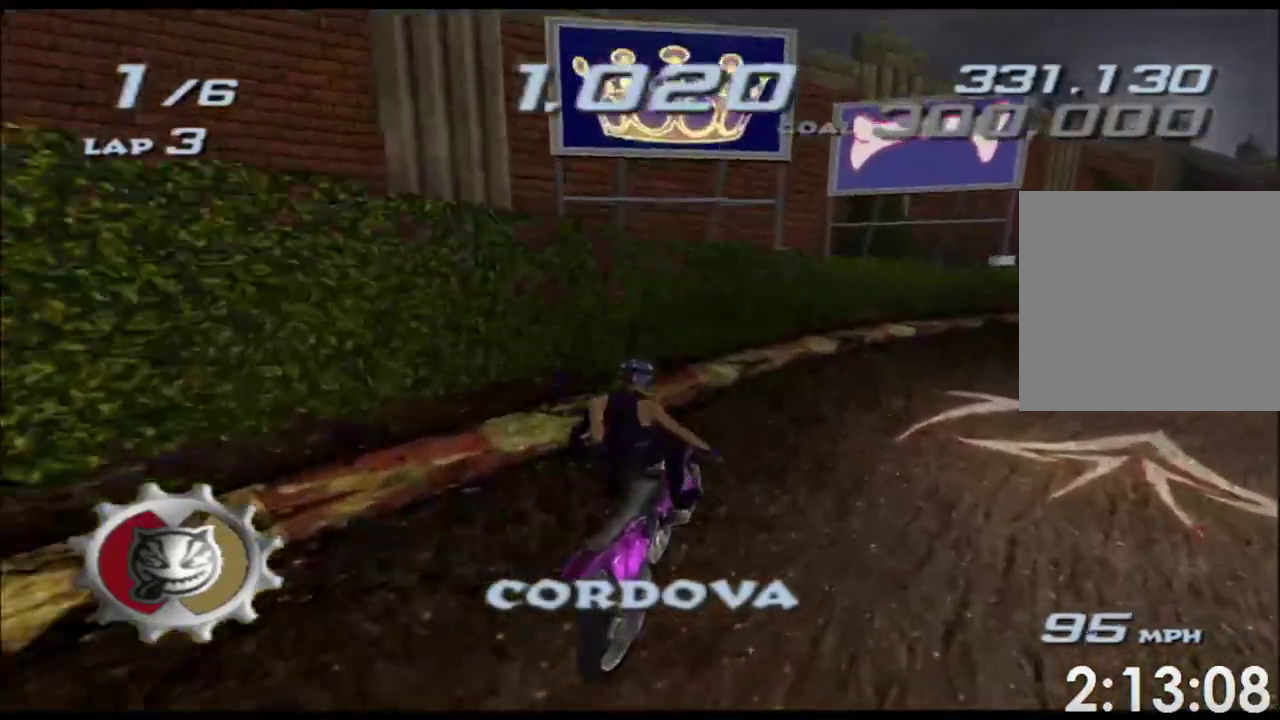
Gameplay with a controller (Xbox layout); each line is a JSON object with the inputs held at the frame after it. "events" lists button and stick changes between this image and that frame as [ms after this image, input, new state], when the widget could be followed in between. Not read: B HOME L1 L2 L3 R1 R2 R3 SELECT START Y.
{"buttons": ["A", "X"], "left_stick": "center", "right_stick": "center", "events": [[483, "left_stick", "center"]]}
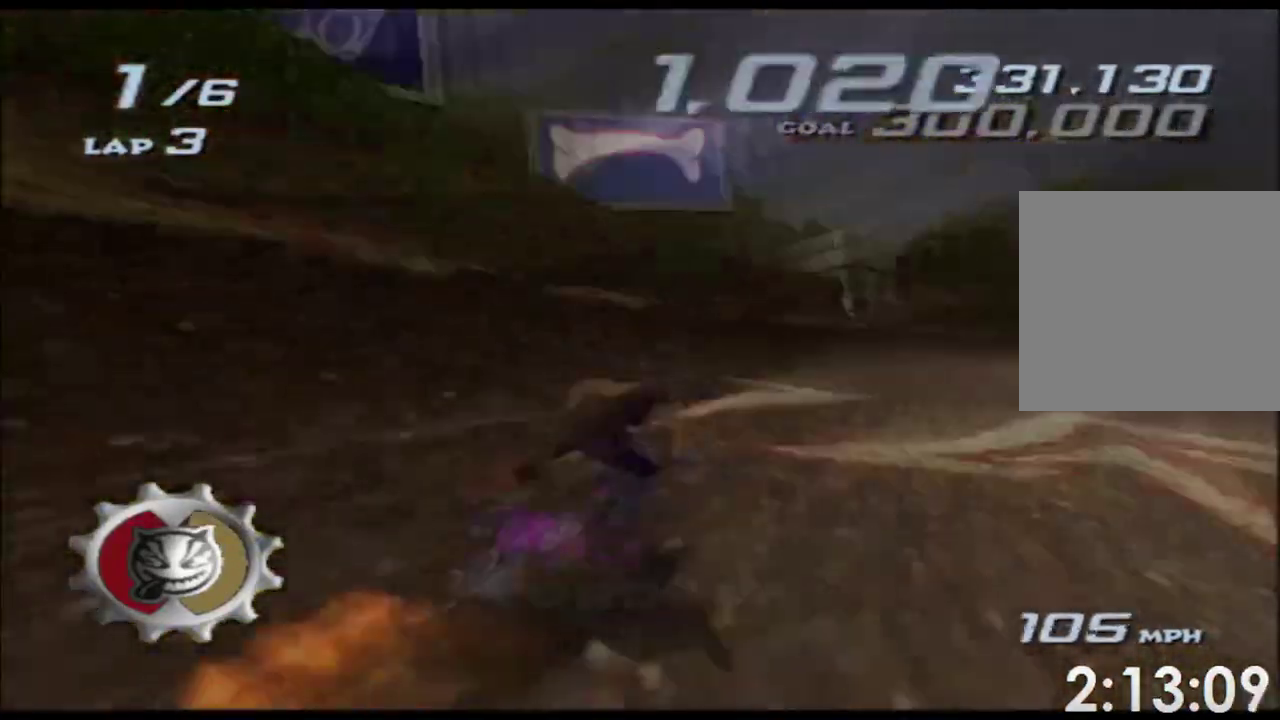
{"buttons": ["A", "X"], "left_stick": "right", "right_stick": "center", "events": [[117, "left_stick", "right"], [350, "left_stick", "center"], [483, "left_stick", "right"]]}
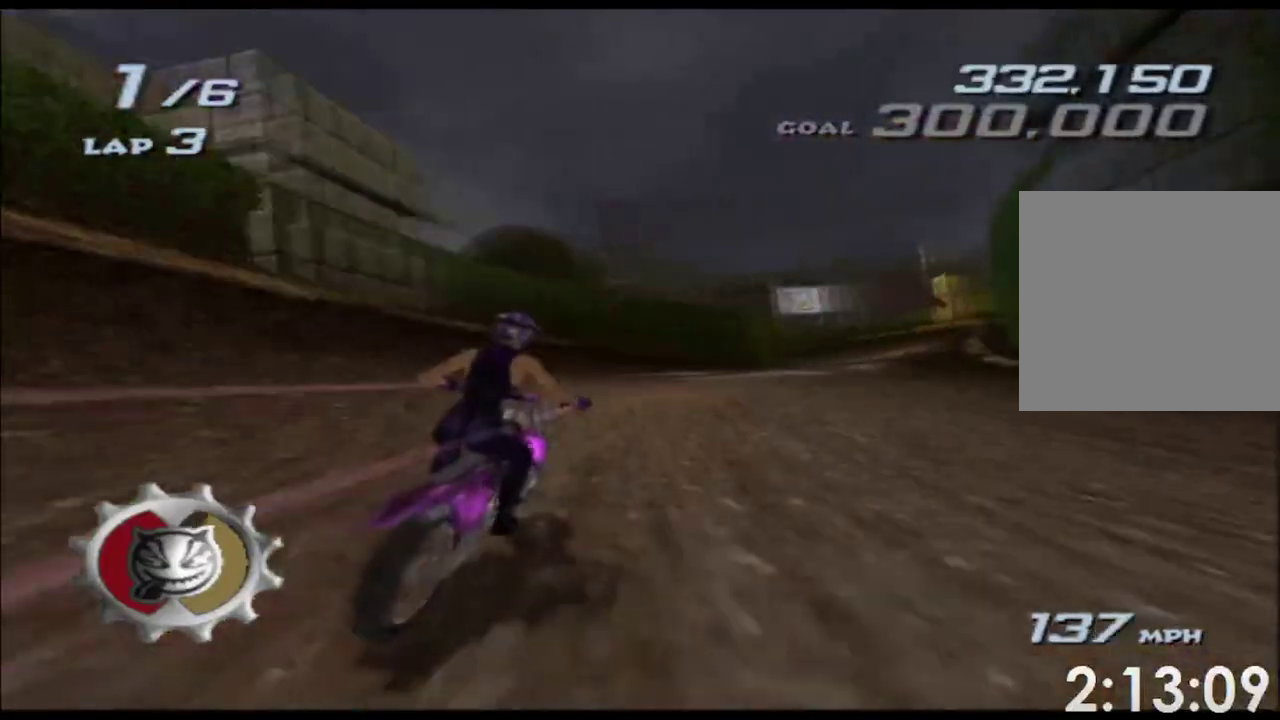
{"buttons": ["A", "X"], "left_stick": "center", "right_stick": "center", "events": [[167, "left_stick", "center"], [267, "left_stick", "right"], [483, "left_stick", "center"]]}
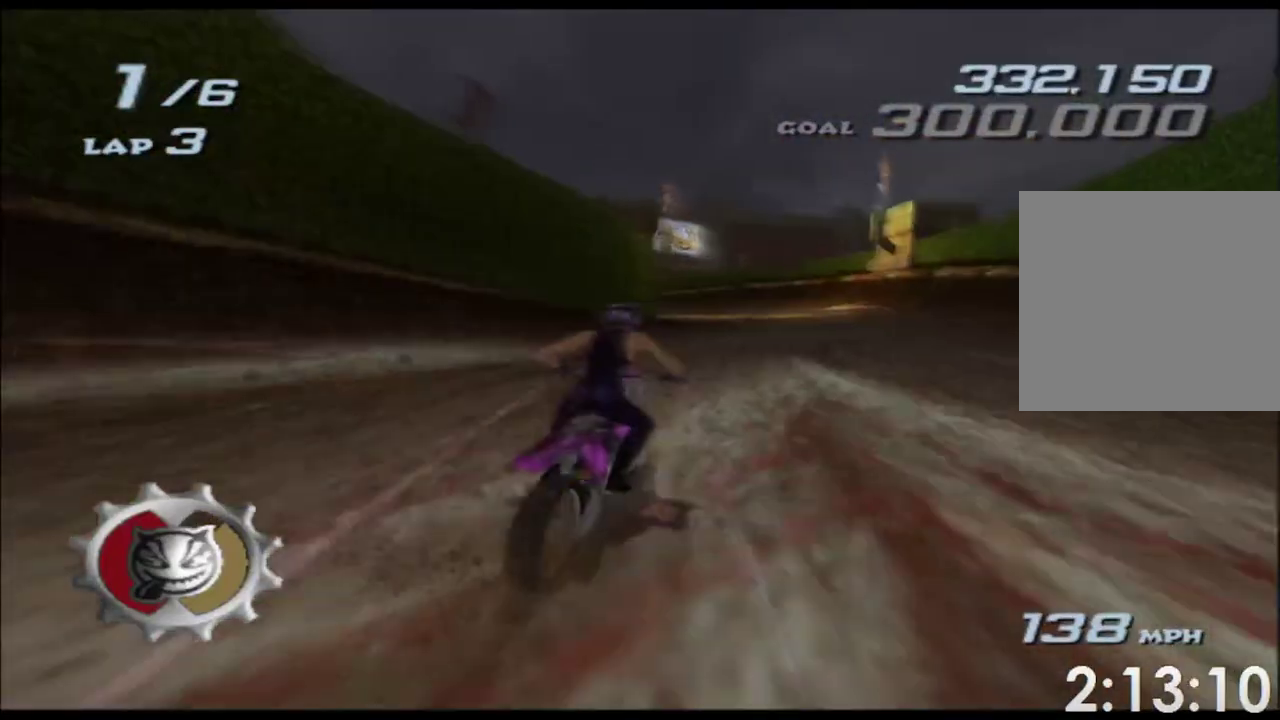
{"buttons": ["A", "X"], "left_stick": "left", "right_stick": "center", "events": [[133, "left_stick", "right"], [233, "left_stick", "center"], [383, "left_stick", "left"]]}
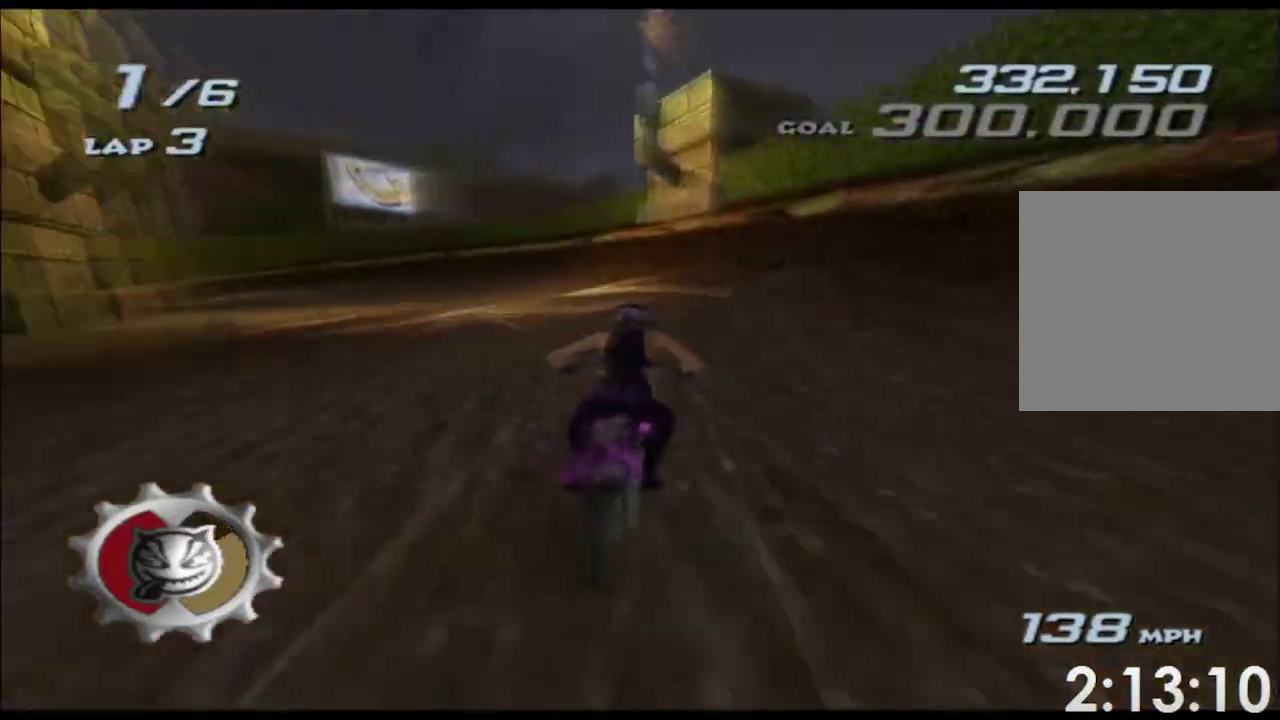
{"buttons": ["A", "X"], "left_stick": "left", "right_stick": "center", "events": [[383, "left_stick", "center"], [467, "left_stick", "left"]]}
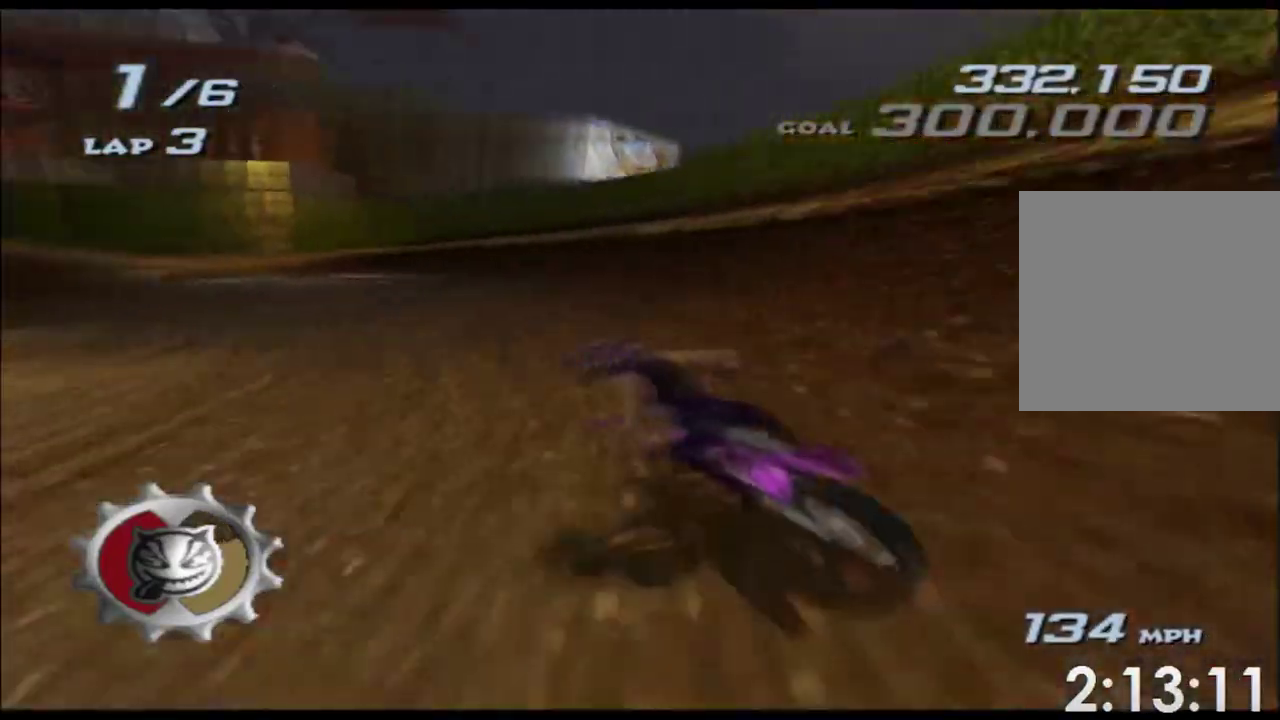
{"buttons": ["A", "X"], "left_stick": "left", "right_stick": "center", "events": [[250, "left_stick", "center"], [383, "left_stick", "left"]]}
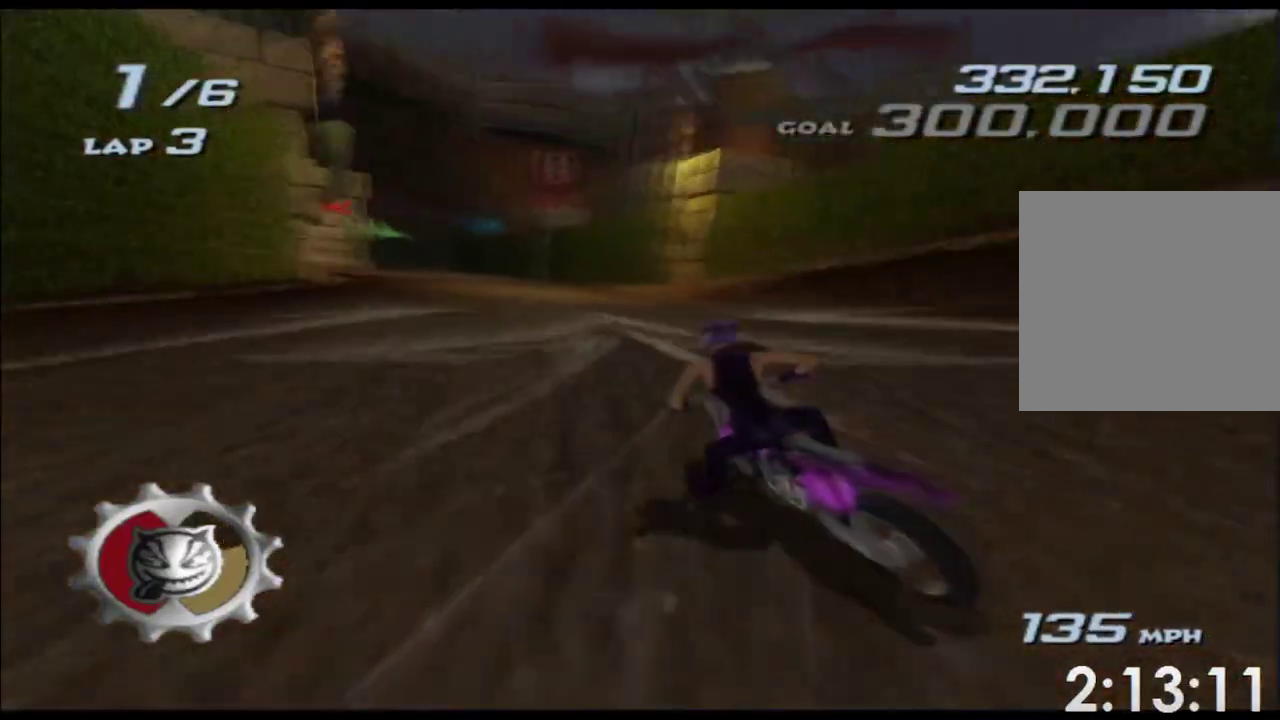
{"buttons": ["A", "X"], "left_stick": "left", "right_stick": "center", "events": [[67, "left_stick", "center"], [167, "left_stick", "left"]]}
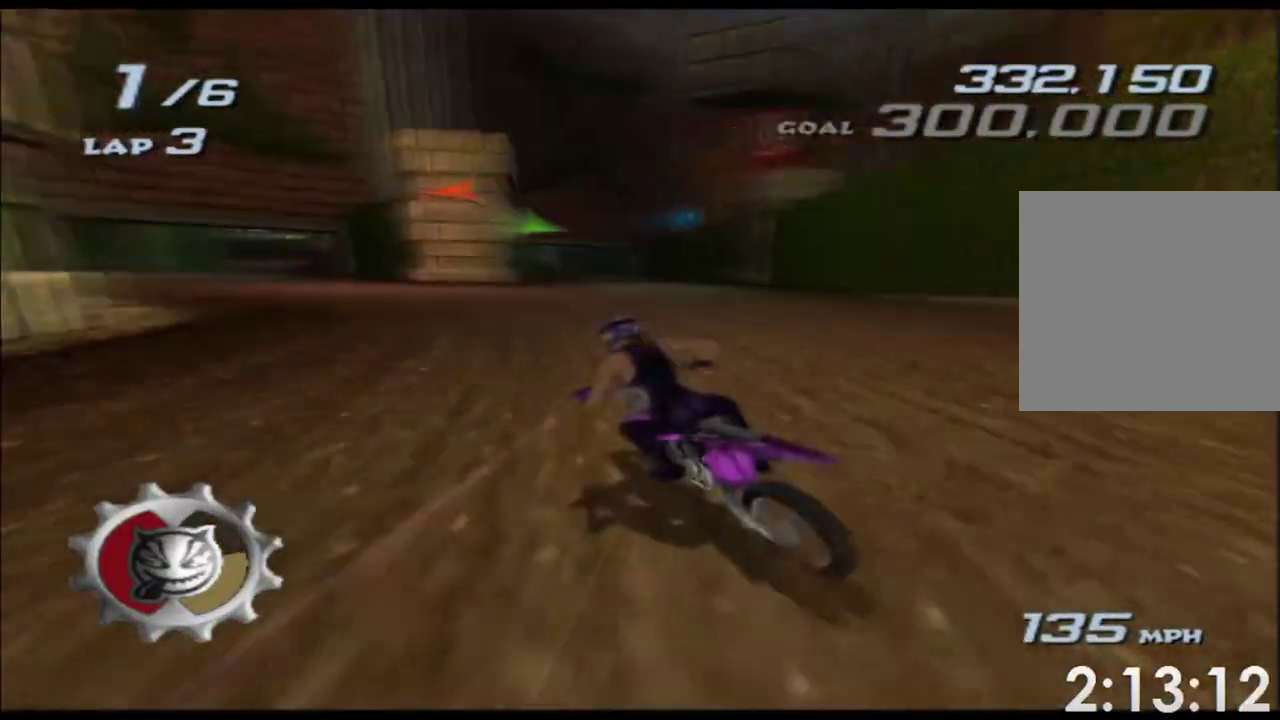
{"buttons": ["A", "X"], "left_stick": "center", "right_stick": "center", "events": [[133, "left_stick", "center"], [267, "left_stick", "left"], [450, "left_stick", "center"]]}
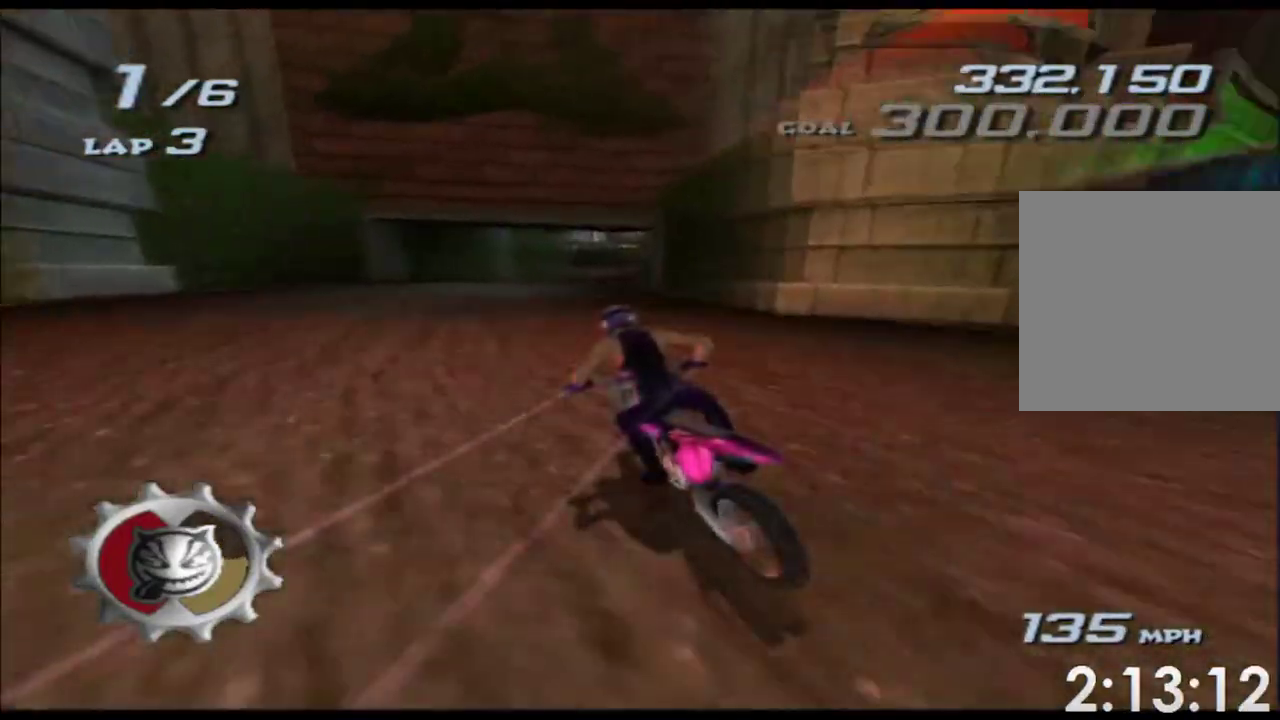
{"buttons": ["A", "X"], "left_stick": "right", "right_stick": "center", "events": [[367, "left_stick", "right"]]}
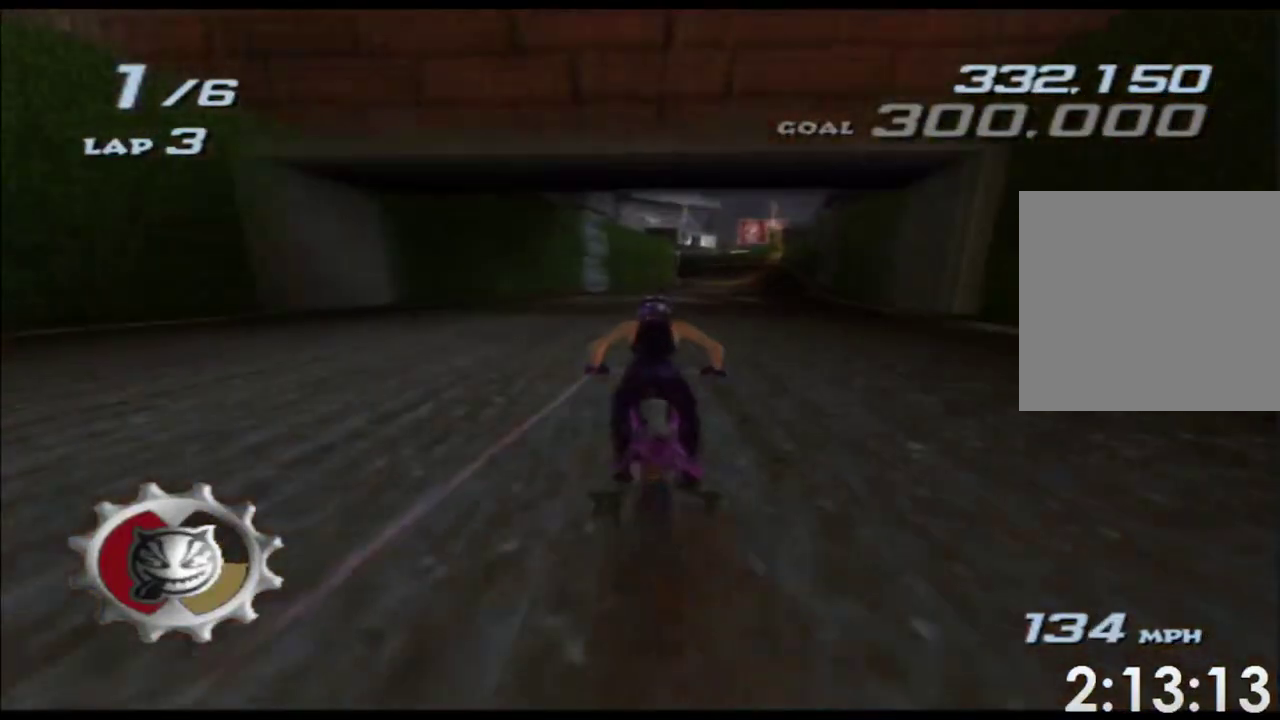
{"buttons": ["A", "X"], "left_stick": "right", "right_stick": "center", "events": [[17, "left_stick", "center"], [200, "left_stick", "right"], [317, "left_stick", "center"], [433, "left_stick", "right"]]}
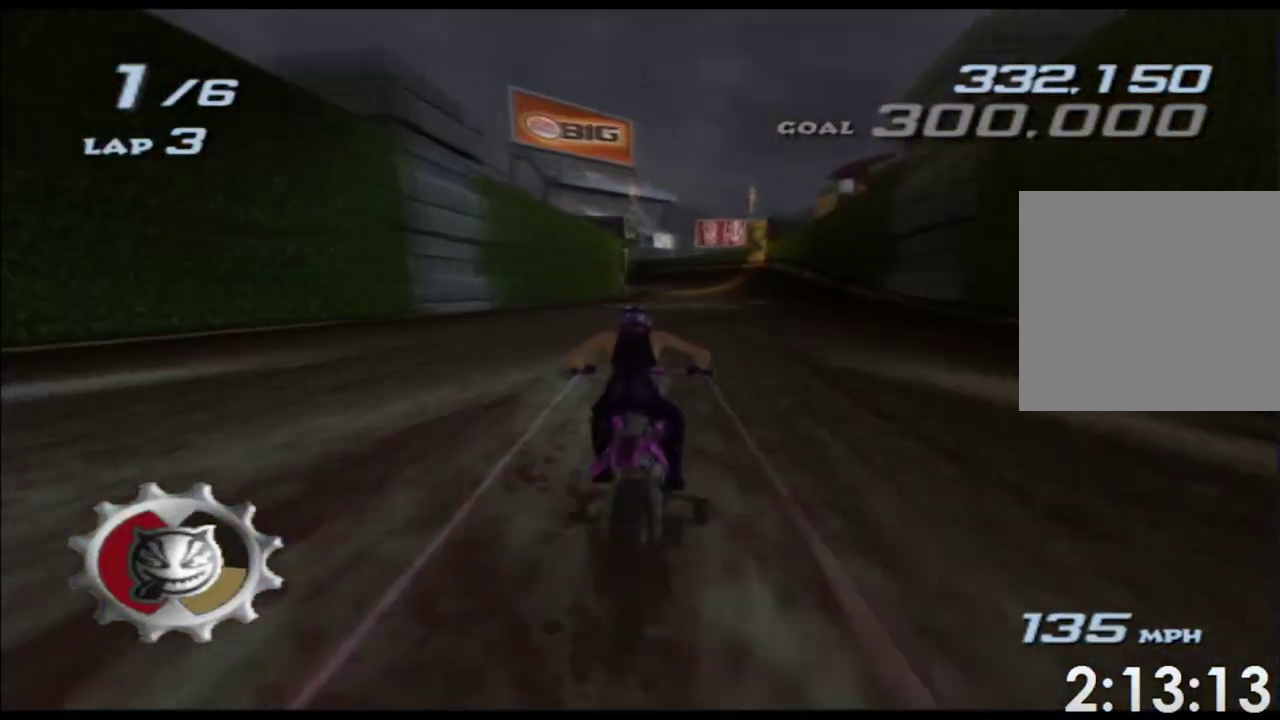
{"buttons": ["A", "X"], "left_stick": "center", "right_stick": "center", "events": [[33, "left_stick", "center"]]}
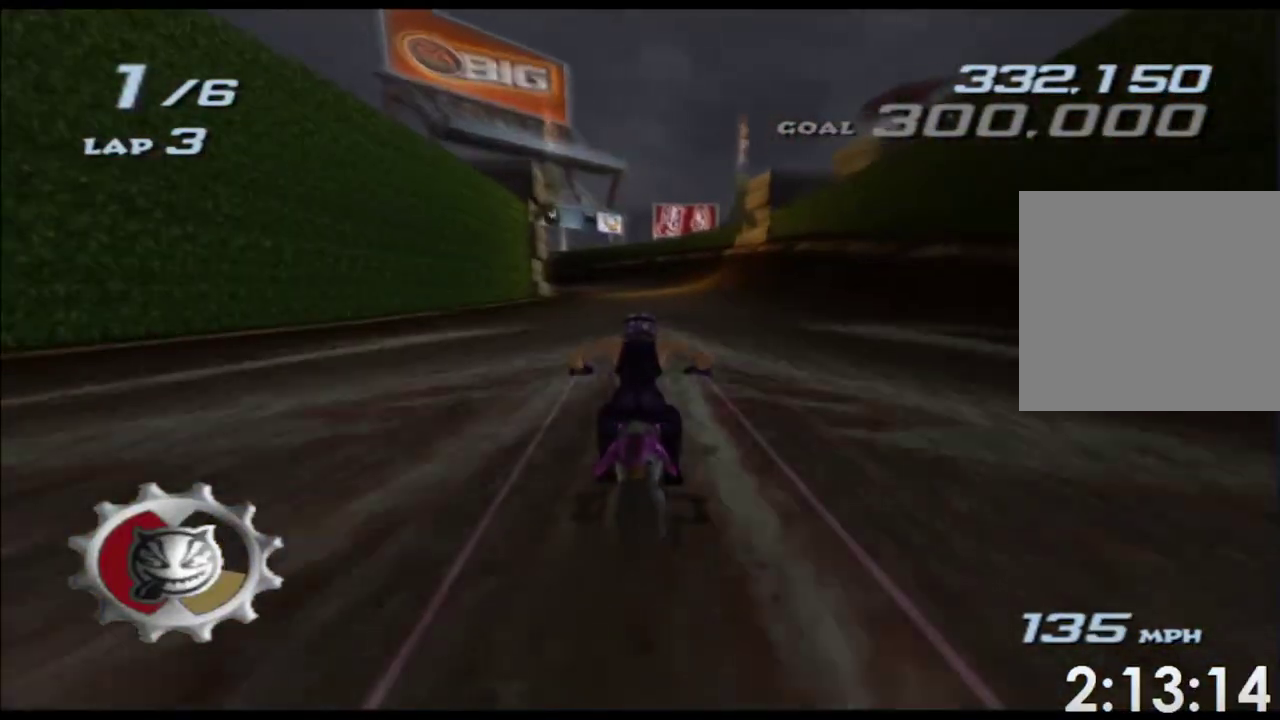
{"buttons": ["A", "X"], "left_stick": "left", "right_stick": "center", "events": [[450, "left_stick", "left"]]}
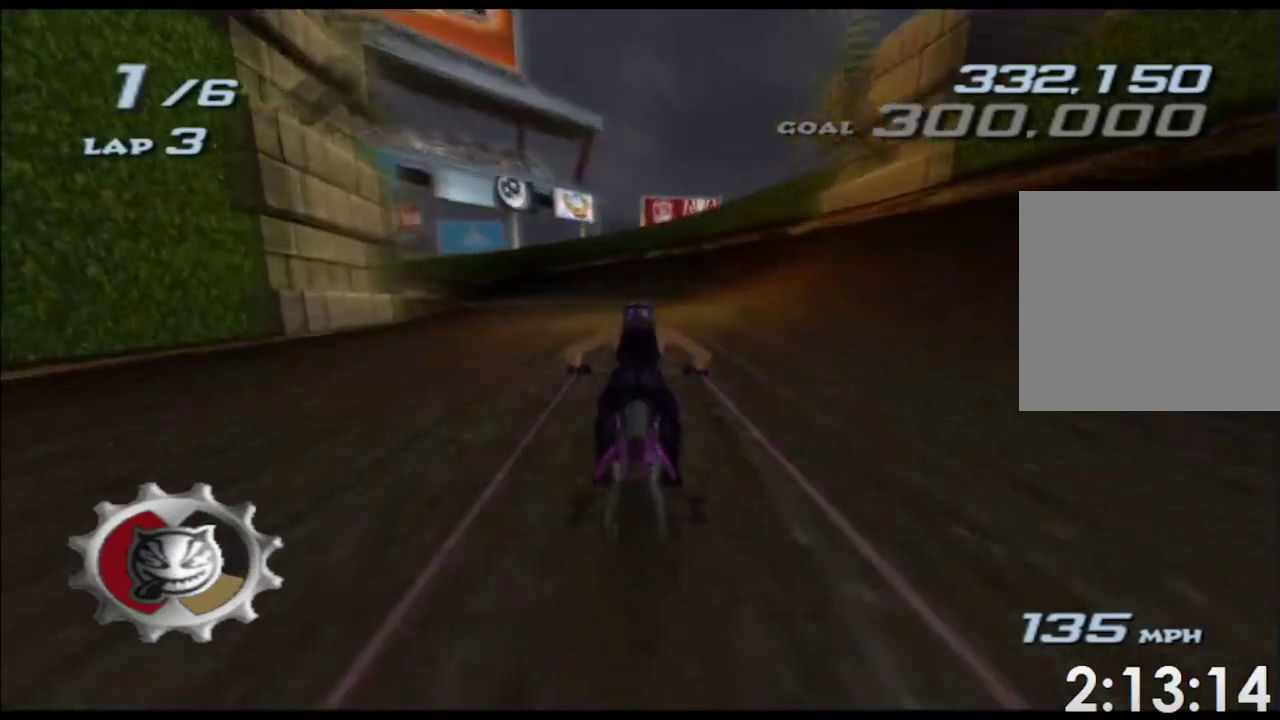
{"buttons": ["A", "X"], "left_stick": "left", "right_stick": "center", "events": [[267, "left_stick", "center"], [383, "left_stick", "left"]]}
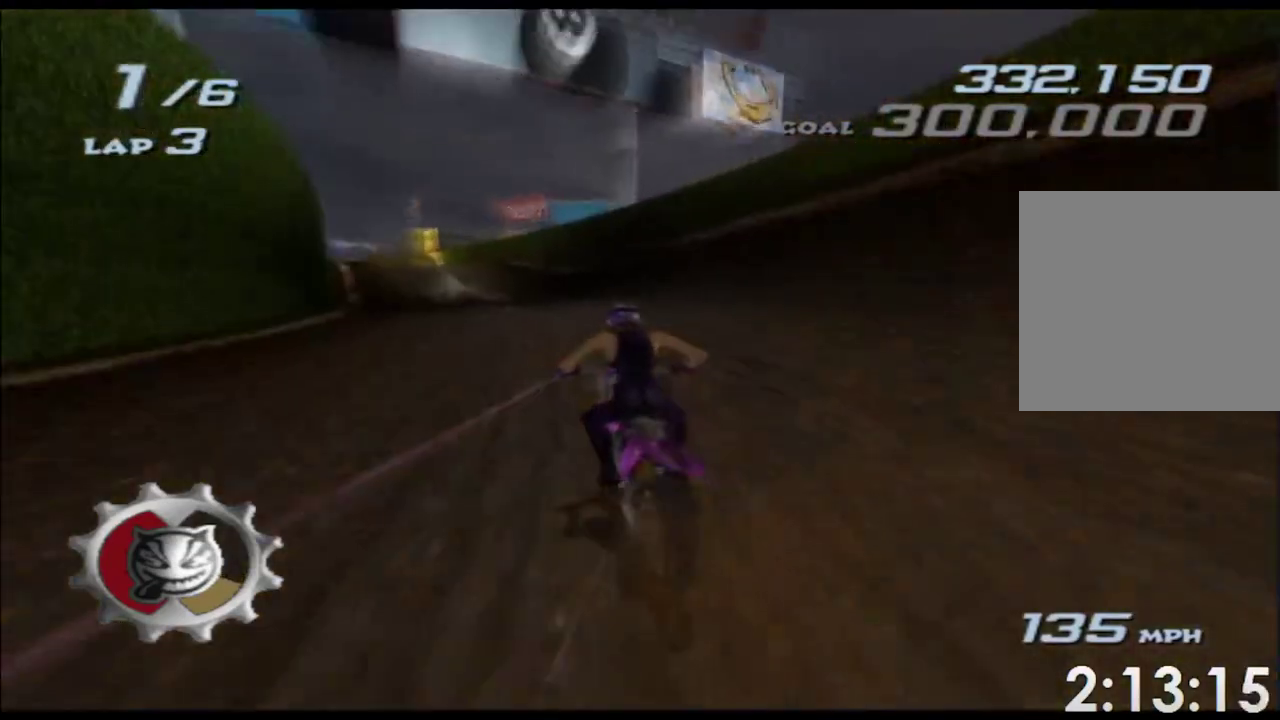
{"buttons": ["A", "X"], "left_stick": "left", "right_stick": "center", "events": [[117, "left_stick", "center"], [333, "left_stick", "left"]]}
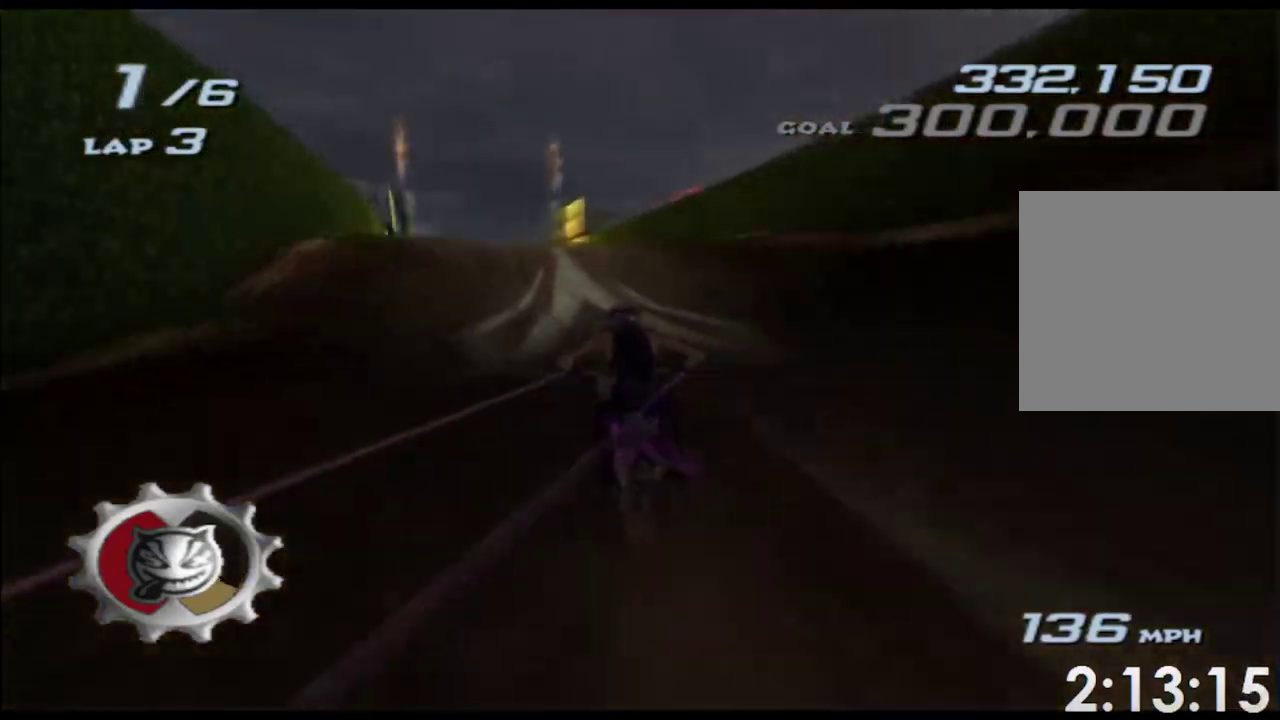
{"buttons": ["A", "X"], "left_stick": "up", "right_stick": "center", "events": [[67, "left_stick", "up"]]}
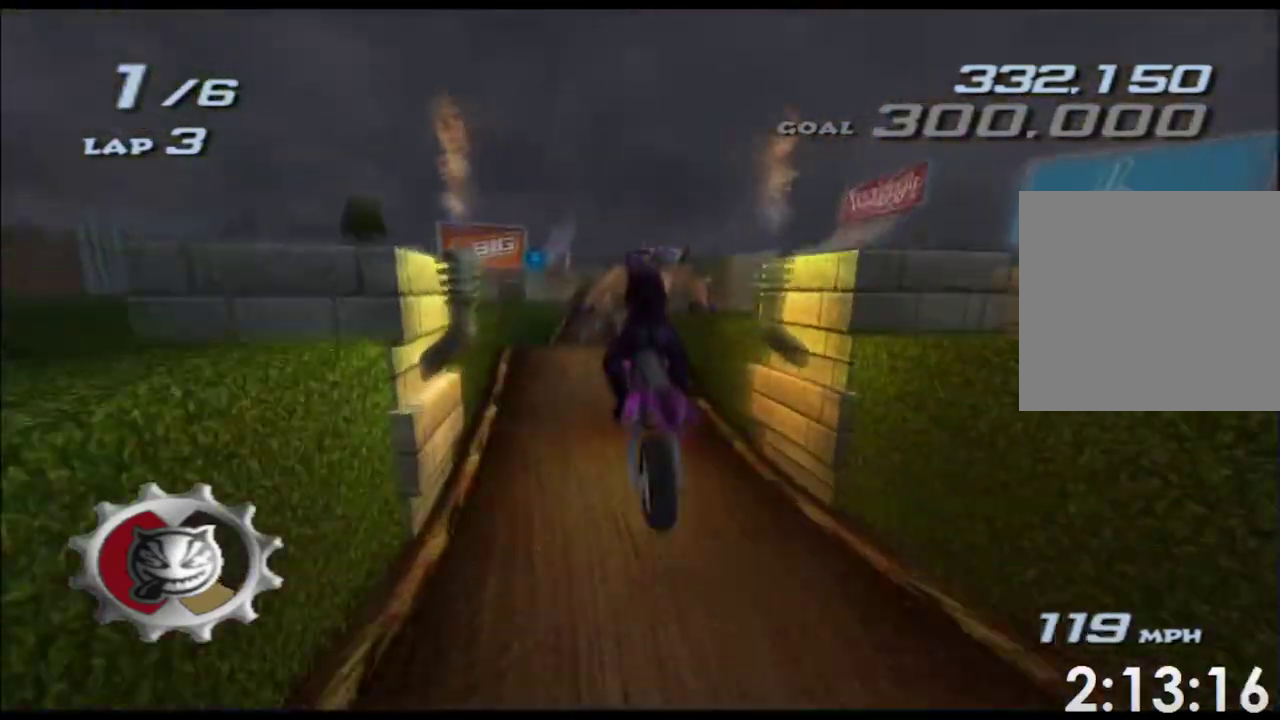
{"buttons": ["A", "X"], "left_stick": "center", "right_stick": "center", "events": [[450, "left_stick", "center"]]}
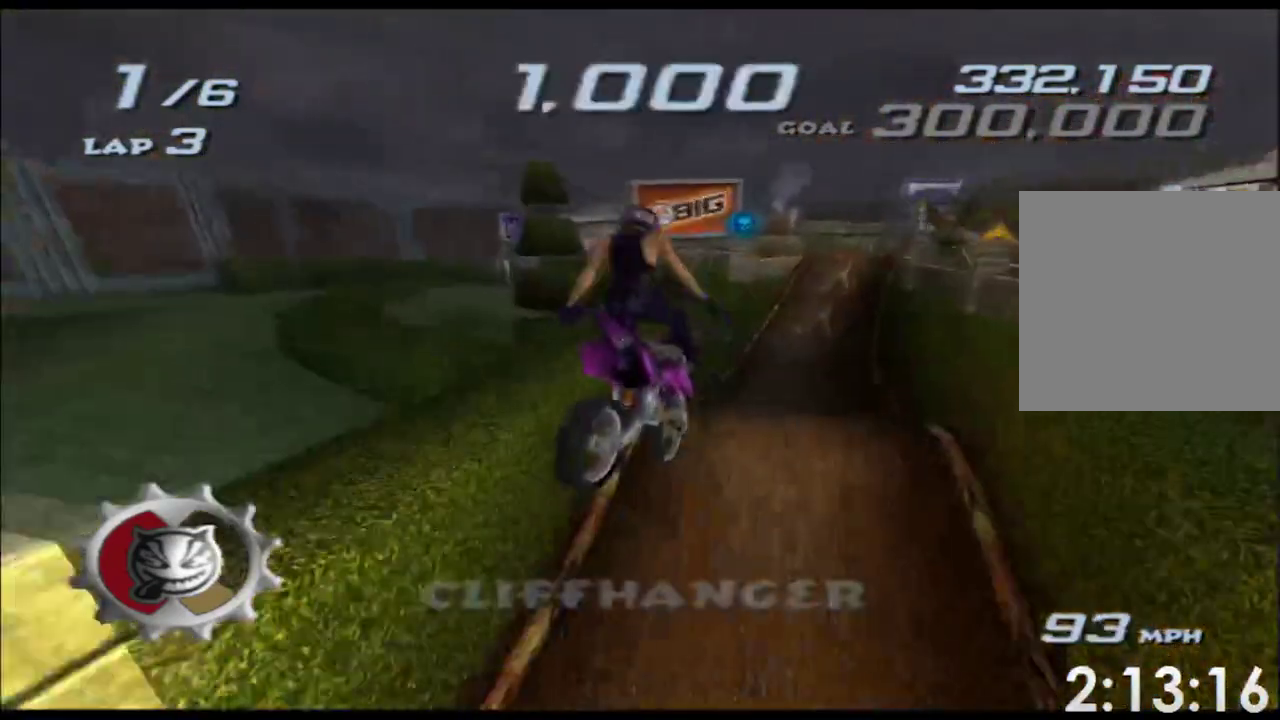
{"buttons": ["A", "X"], "left_stick": "up", "right_stick": "center", "events": [[50, "left_stick", "up"]]}
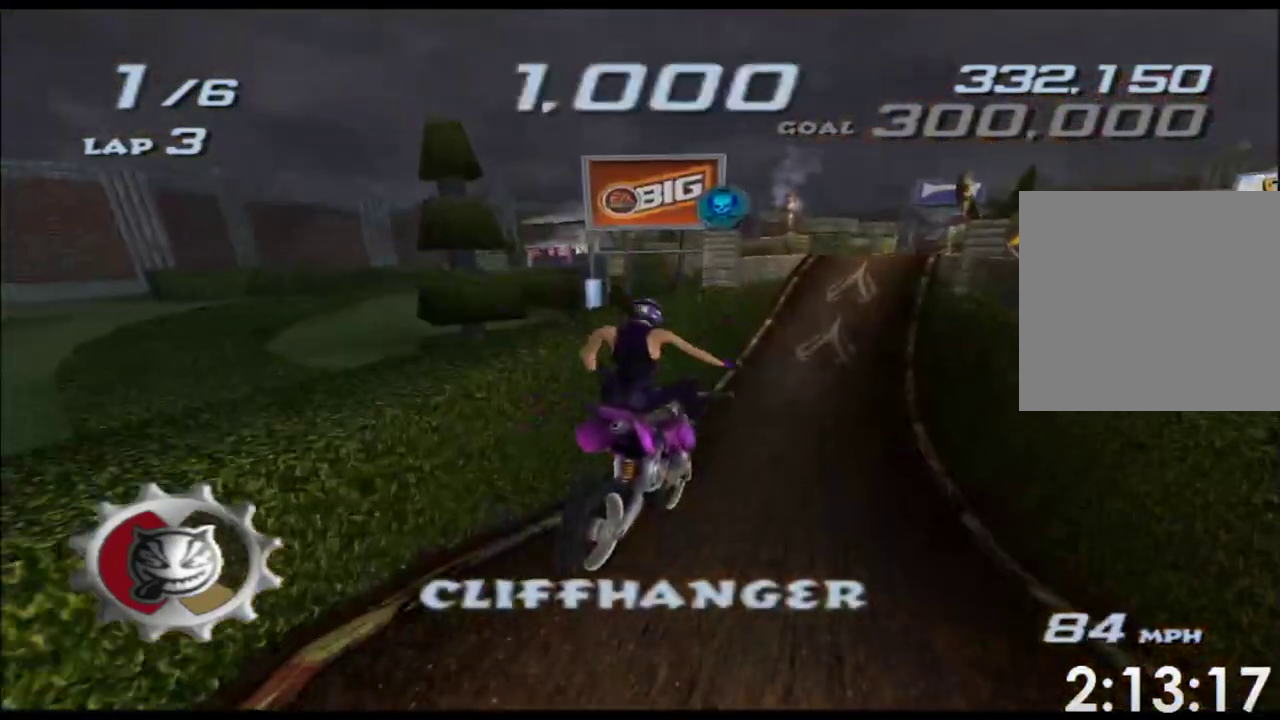
{"buttons": ["A", "X"], "left_stick": "center", "right_stick": "center", "events": [[233, "left_stick", "center"]]}
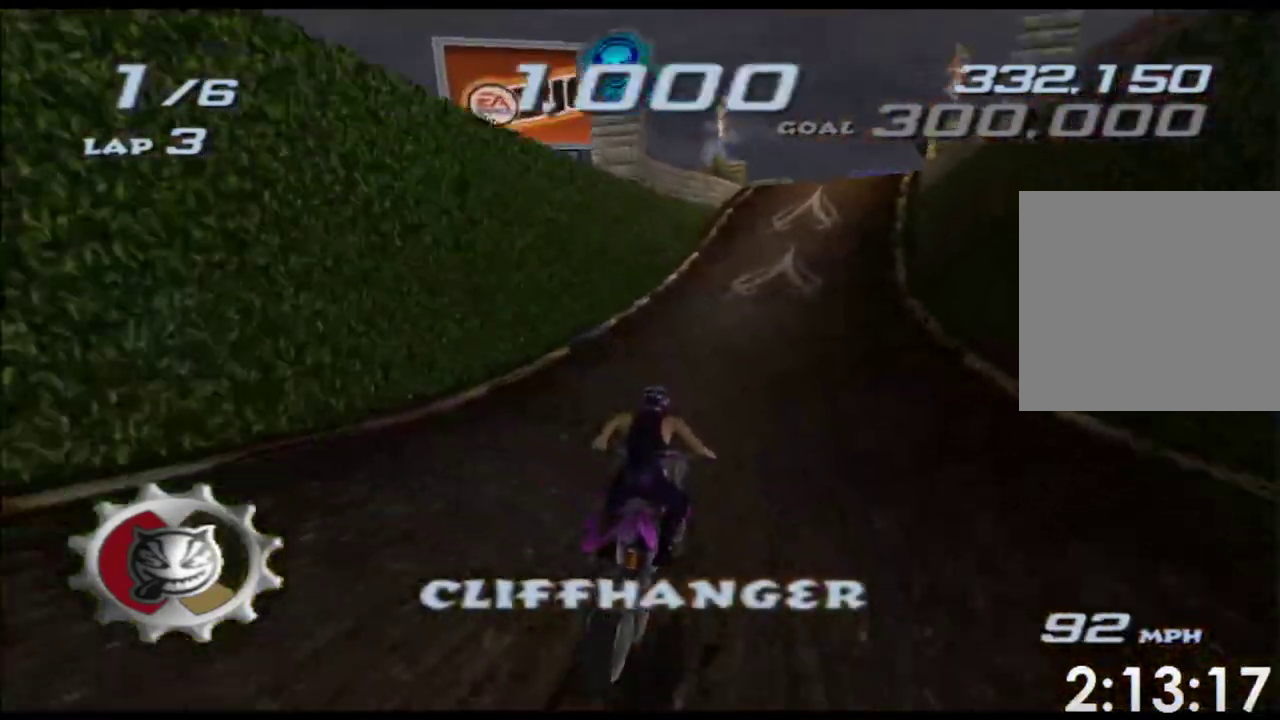
{"buttons": ["A", "X"], "left_stick": "center", "right_stick": "center", "events": [[283, "left_stick", "right"], [433, "left_stick", "center"]]}
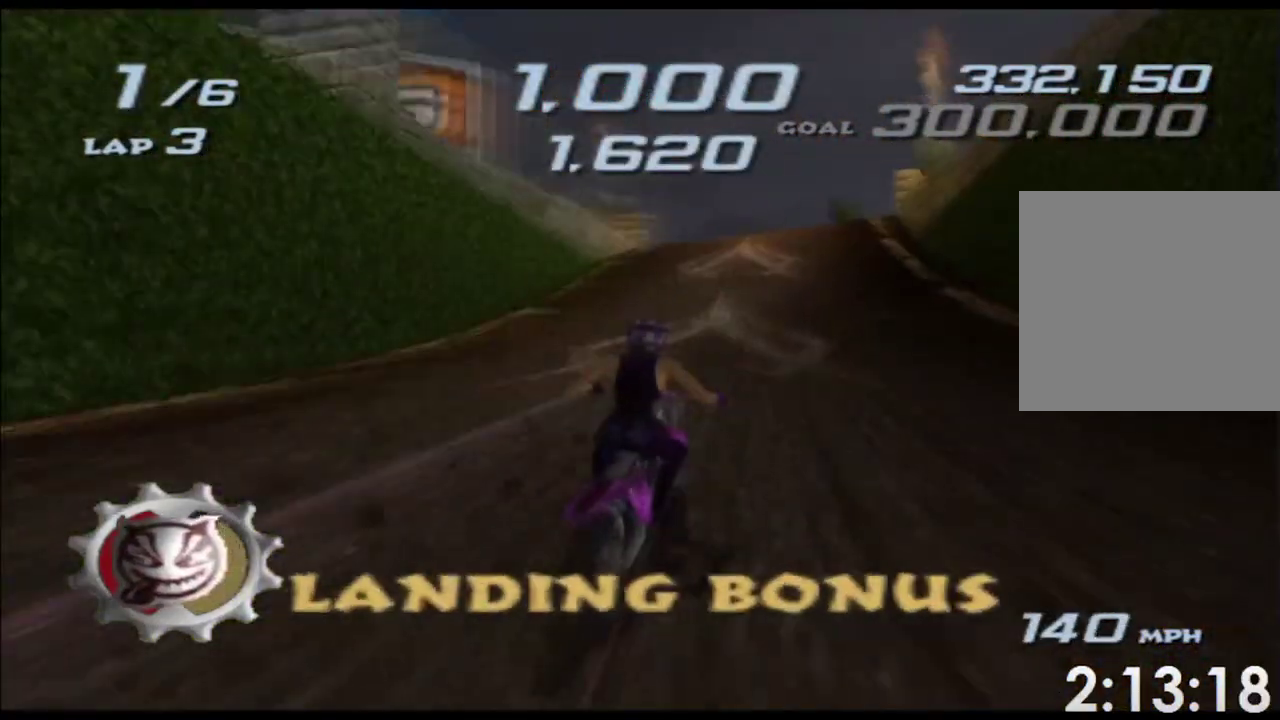
{"buttons": ["A", "X"], "left_stick": "right", "right_stick": "center", "events": [[67, "left_stick", "right"], [167, "left_stick", "center"], [317, "left_stick", "right"]]}
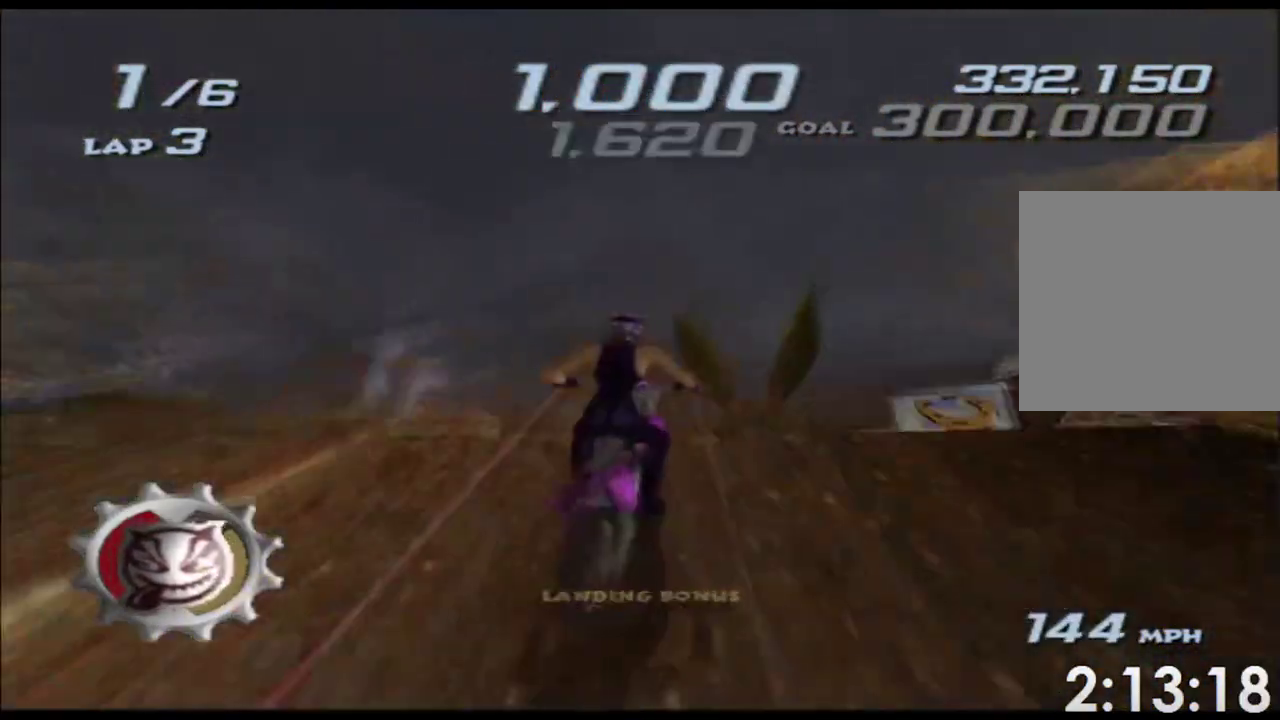
{"buttons": ["A", "X"], "left_stick": "up", "right_stick": "center"}